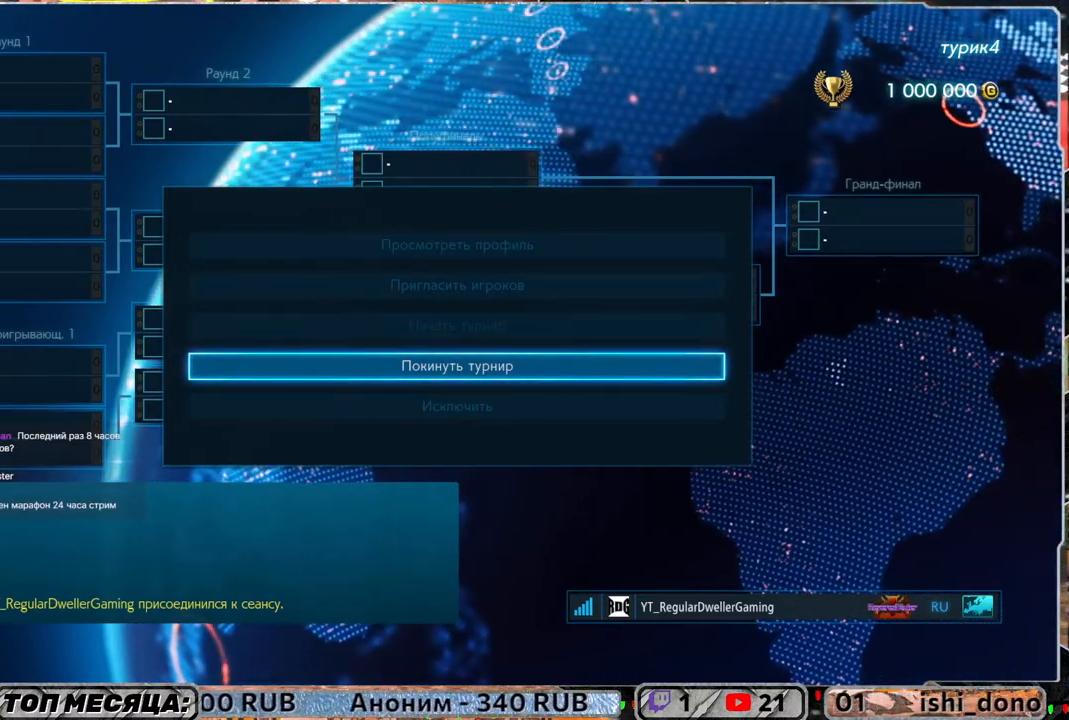
Gameplay with a controller (PlayStation layout); each line is a JSON object with the inputs held at the frame after it. "events" lists button and stick changes between this image and that frame as [ms after this image, input, new state], when the widget could be followed in between.
{"buttons": [], "left_stick": "center", "right_stick": "center", "events": [[217, "DPAD_UP", "down"], [350, "DPAD_UP", "up"]]}
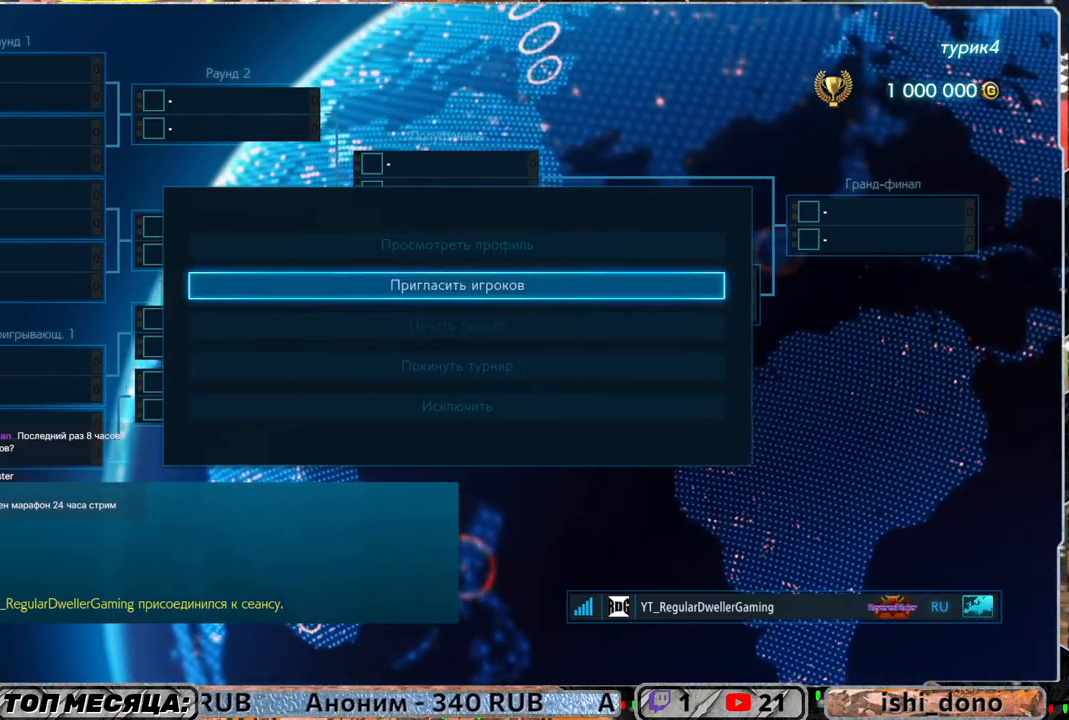
{"buttons": [], "left_stick": "center", "right_stick": "center", "events": []}
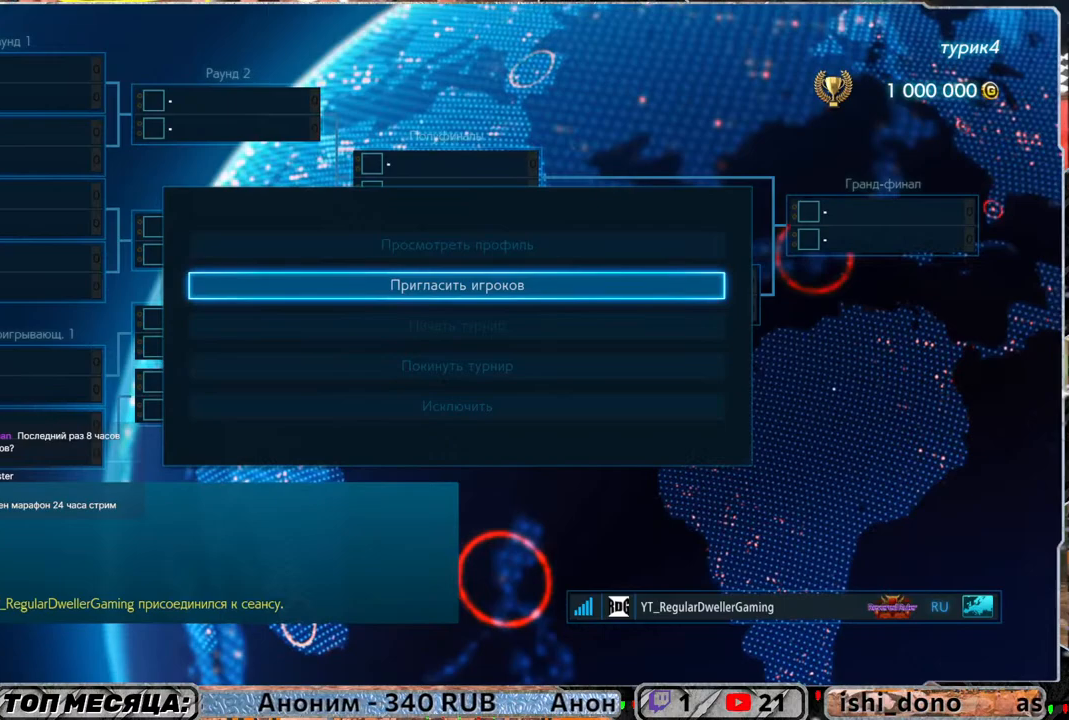
{"buttons": [], "left_stick": "center", "right_stick": "center", "events": []}
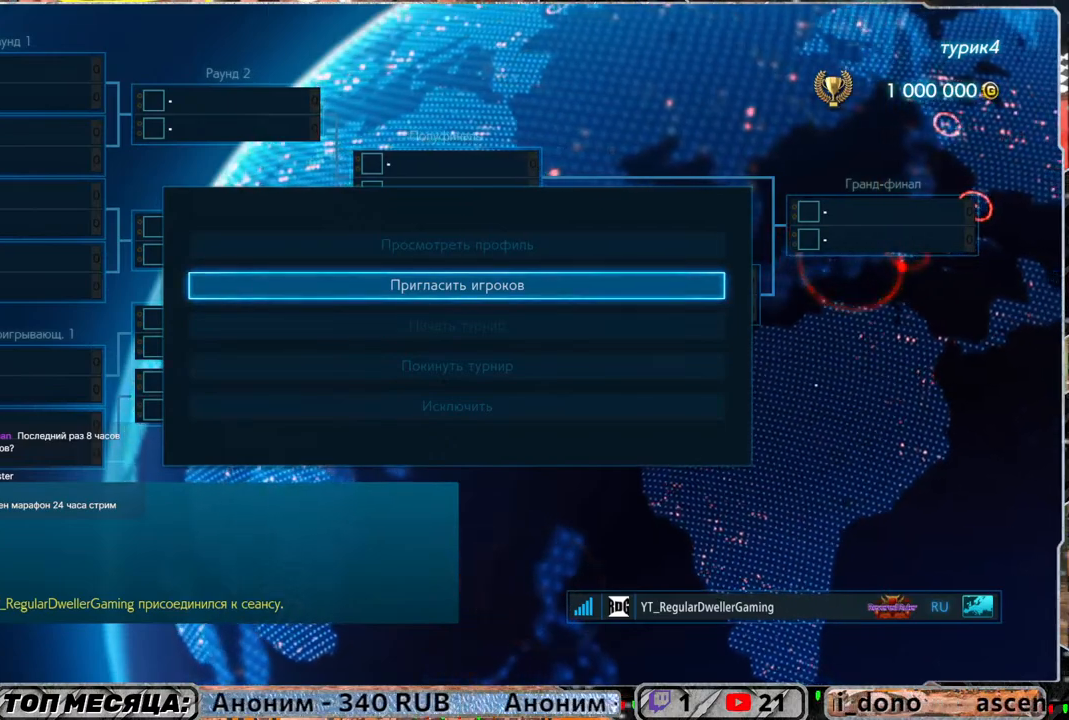
{"buttons": [], "left_stick": "center", "right_stick": "center", "events": []}
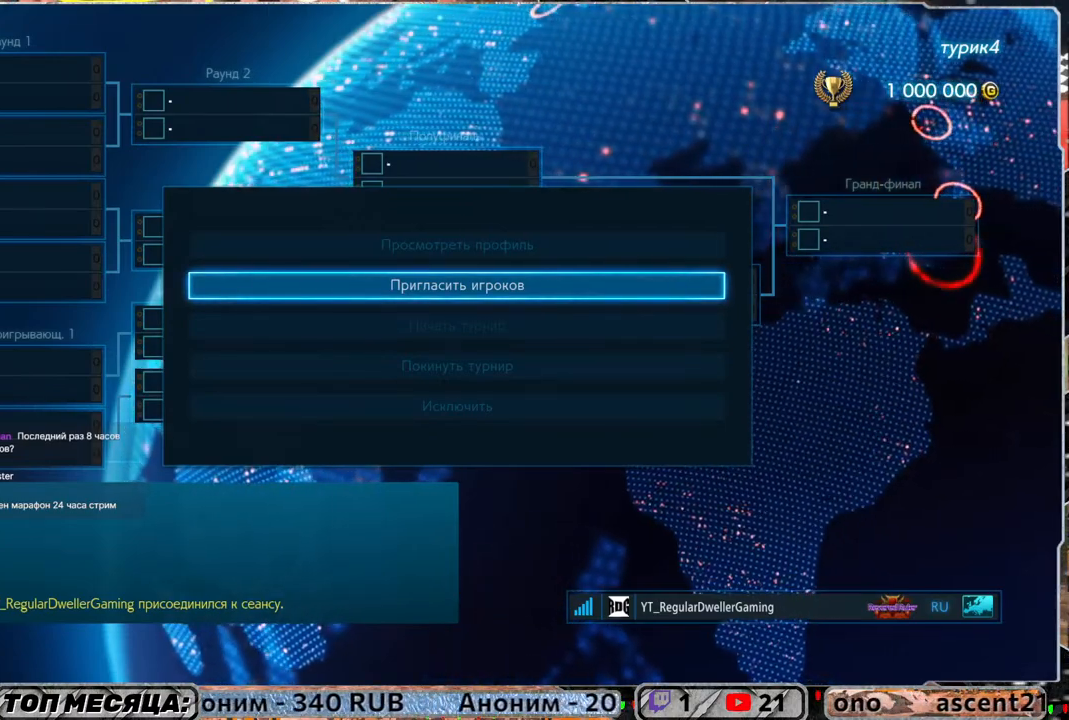
{"buttons": ["DPAD_DOWN"], "left_stick": "center", "right_stick": "center", "events": [[217, "DPAD_UP", "down"], [317, "DPAD_UP", "up"], [483, "DPAD_DOWN", "down"]]}
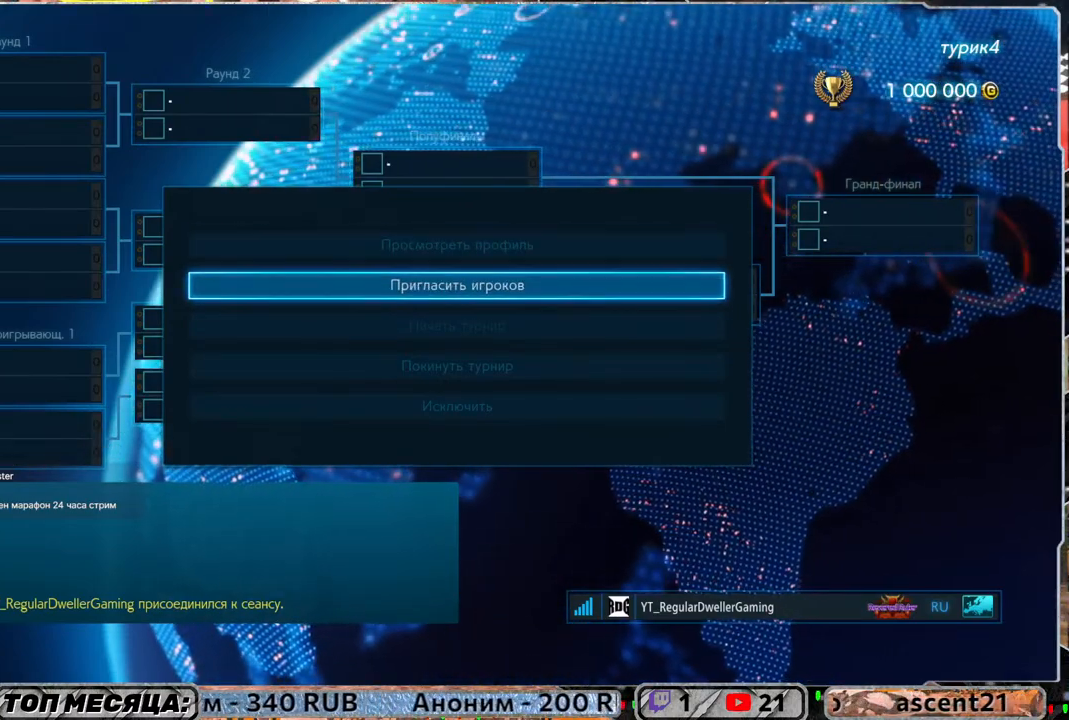
{"buttons": [], "left_stick": "center", "right_stick": "center", "events": [[83, "DPAD_DOWN", "up"]]}
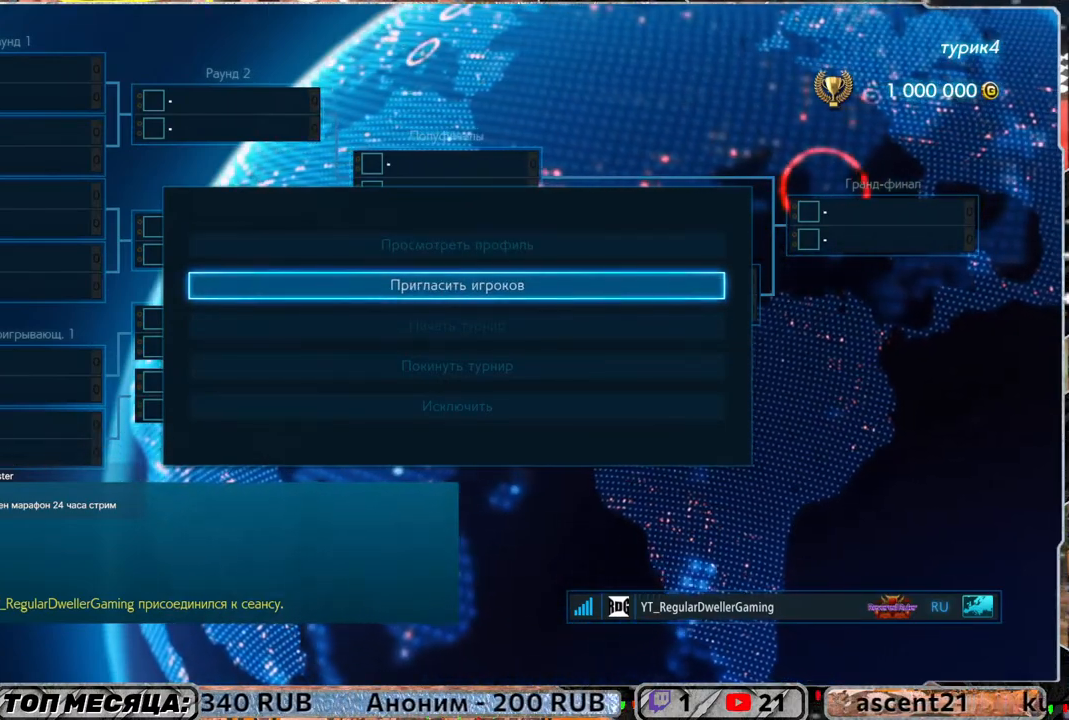
{"buttons": [], "left_stick": "center", "right_stick": "center", "events": []}
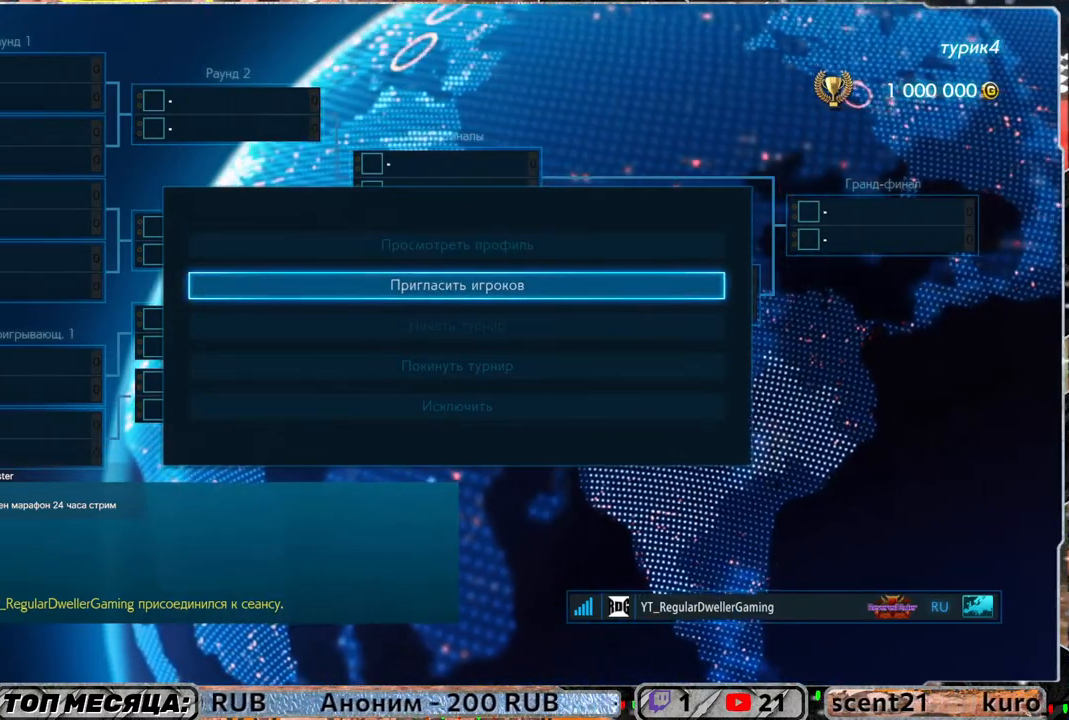
{"buttons": [], "left_stick": "center", "right_stick": "center", "events": []}
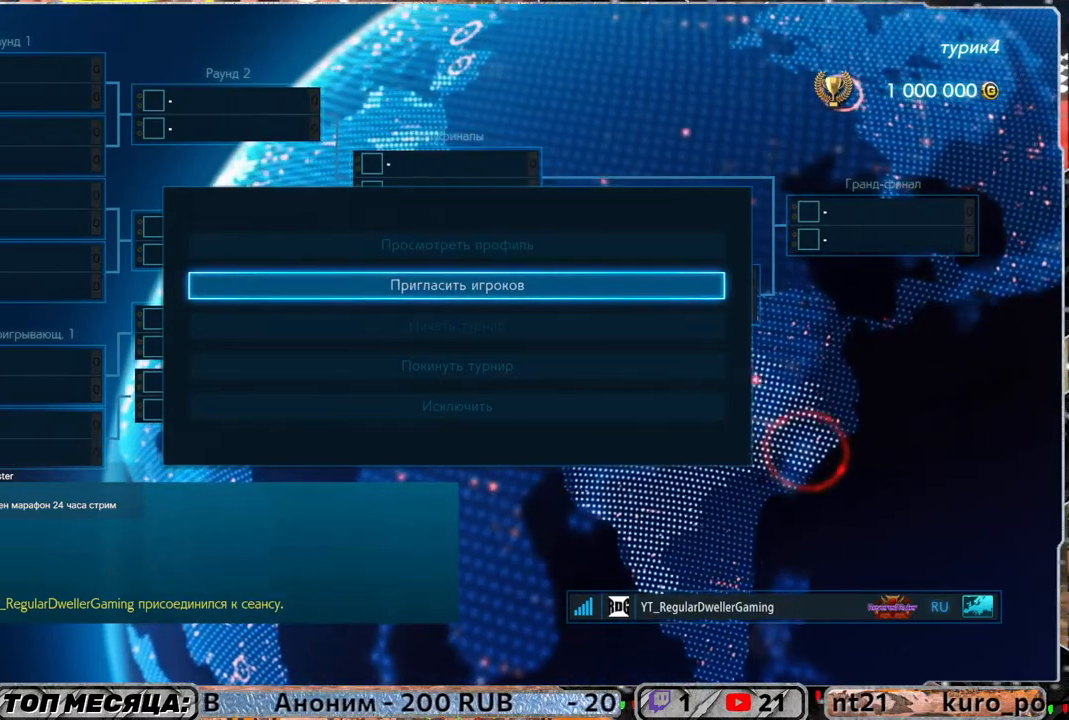
{"buttons": [], "left_stick": "center", "right_stick": "center", "events": []}
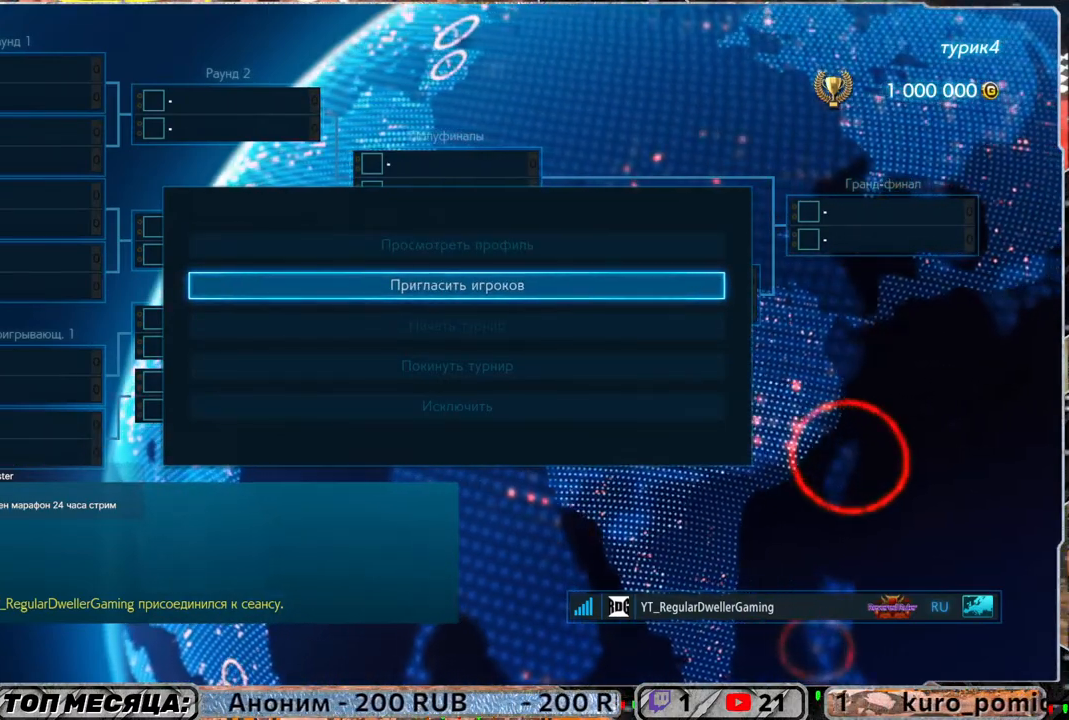
{"buttons": ["DPAD_UP"], "left_stick": "center", "right_stick": "center", "events": [[50, "DPAD_DOWN", "down"], [183, "DPAD_DOWN", "up"], [450, "DPAD_UP", "down"]]}
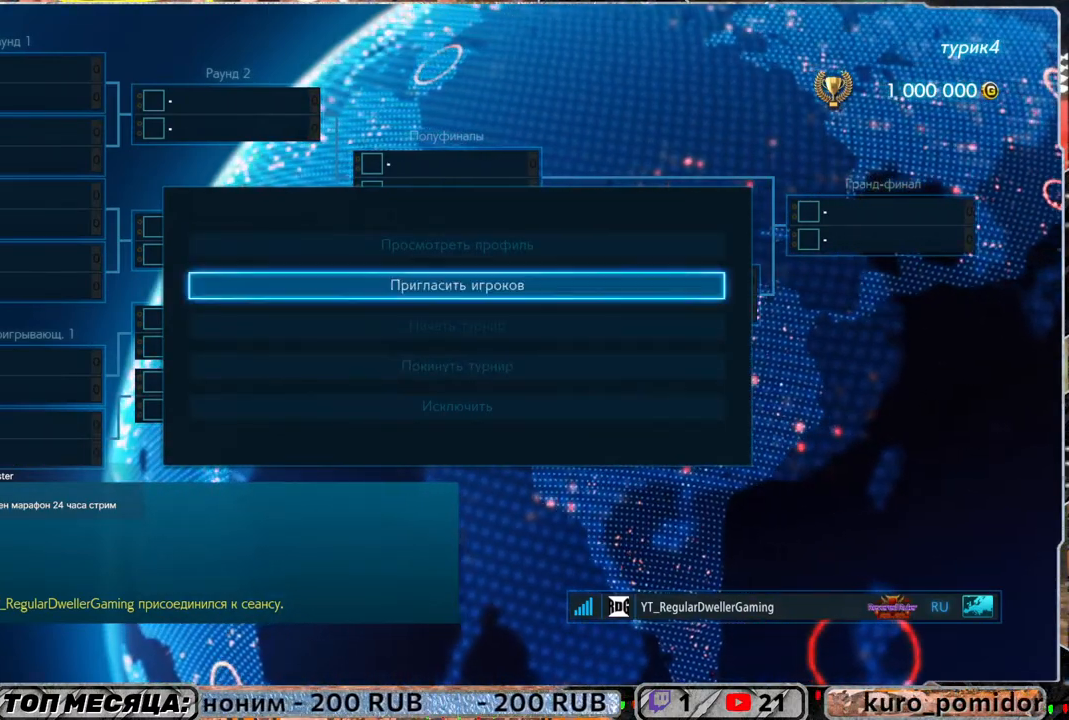
{"buttons": ["DPAD_DOWN"], "left_stick": "center", "right_stick": "center", "events": [[17, "DPAD_UP", "up"], [417, "DPAD_DOWN", "down"]]}
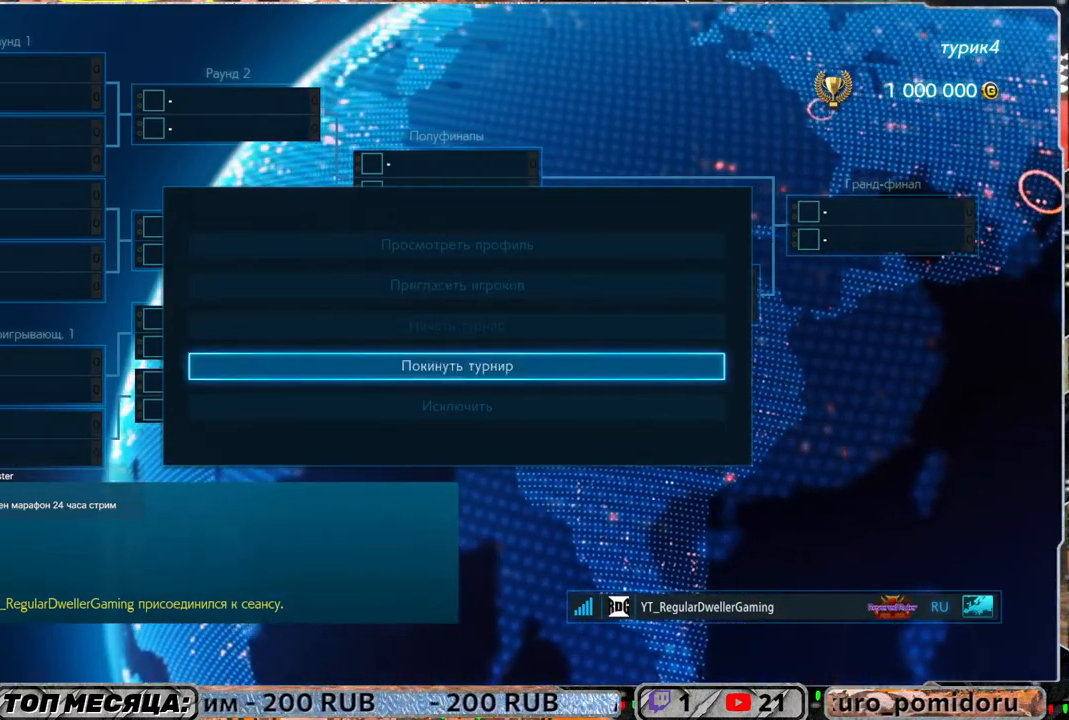
{"buttons": [], "left_stick": "center", "right_stick": "center", "events": [[50, "DPAD_DOWN", "up"]]}
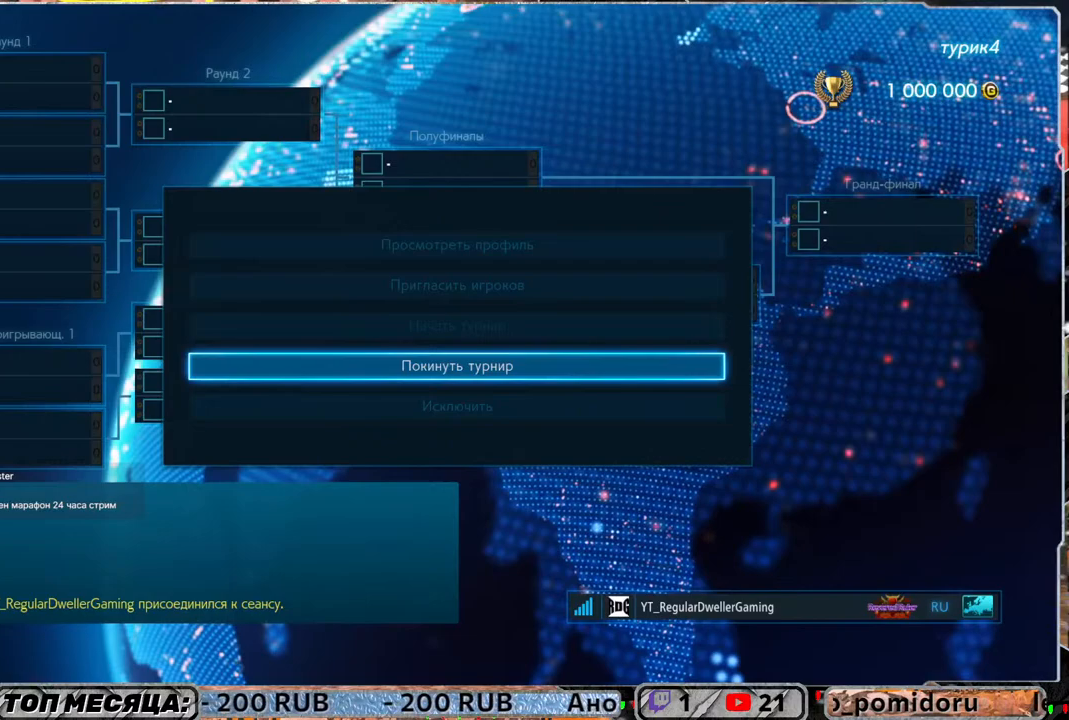
{"buttons": [], "left_stick": "center", "right_stick": "center", "events": [[50, "DPAD_UP", "down"], [150, "DPAD_UP", "up"]]}
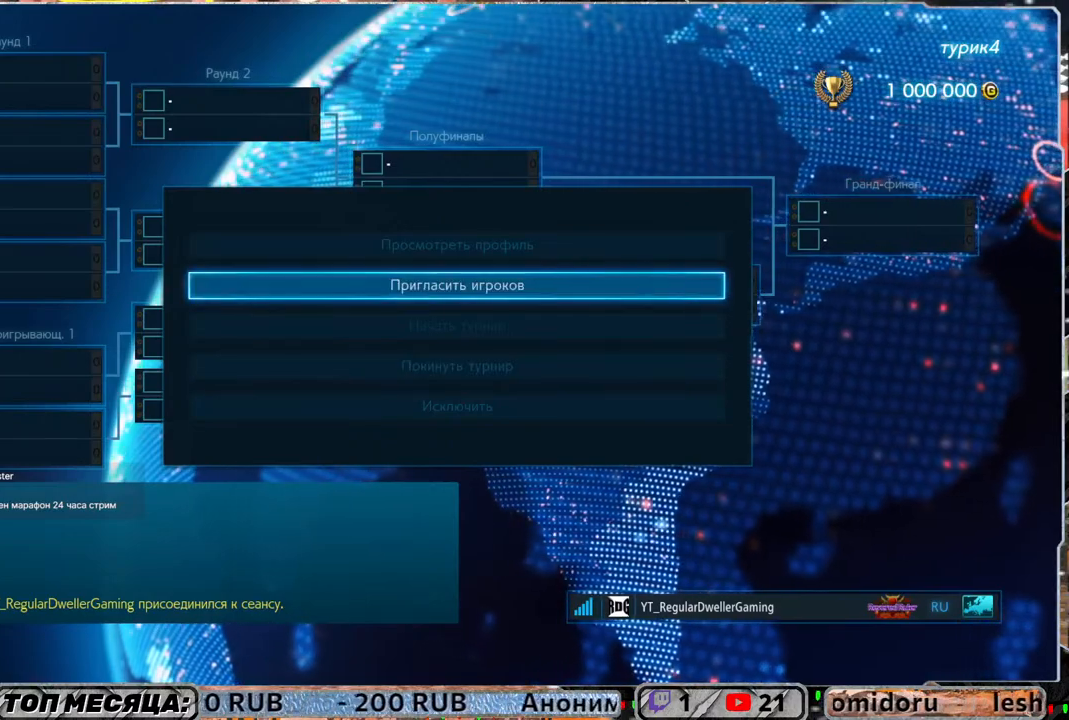
{"buttons": [], "left_stick": "center", "right_stick": "center", "events": []}
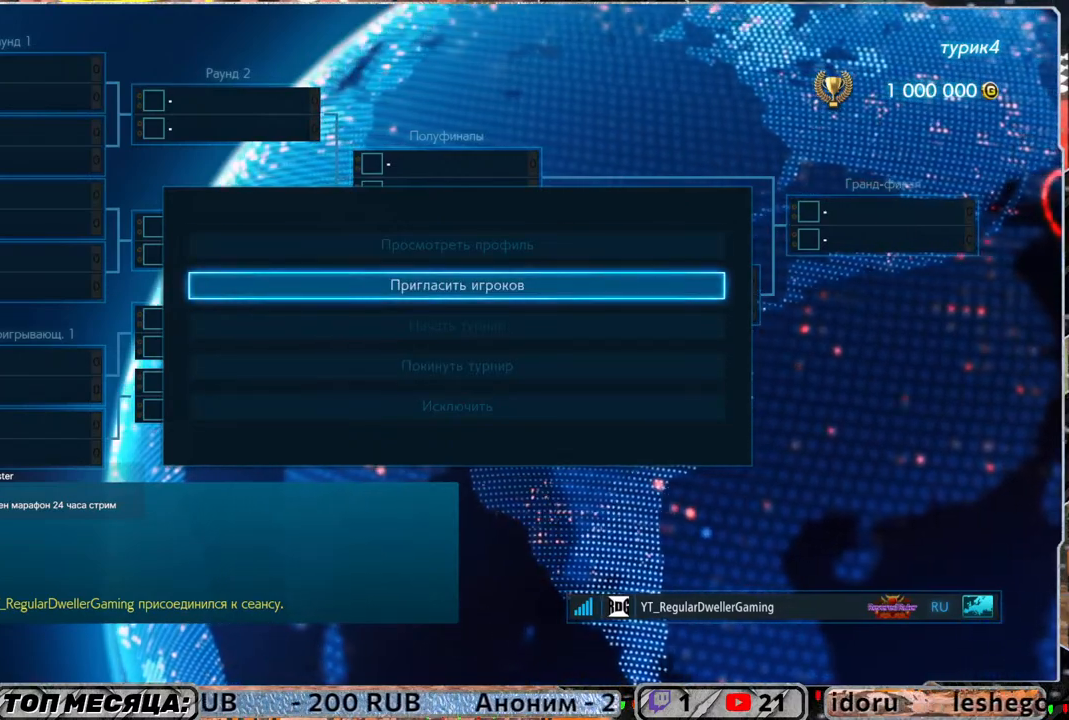
{"buttons": [], "left_stick": "center", "right_stick": "center", "events": [[17, "DPAD_UP", "down"], [83, "DPAD_UP", "up"]]}
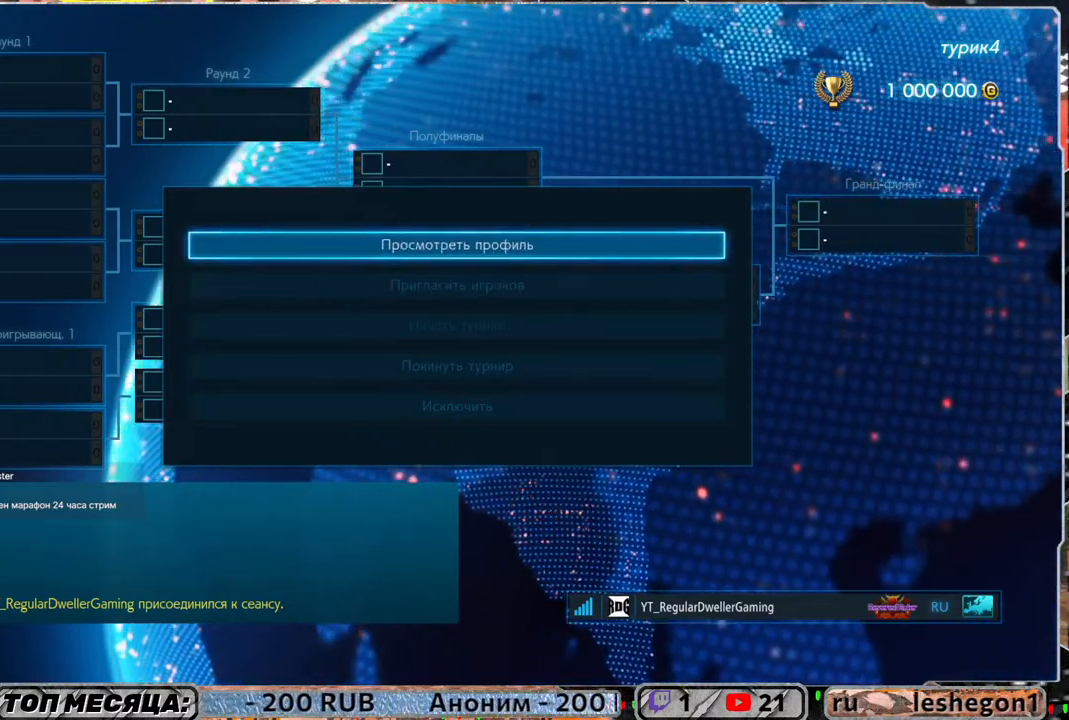
{"buttons": [], "left_stick": "center", "right_stick": "center", "events": []}
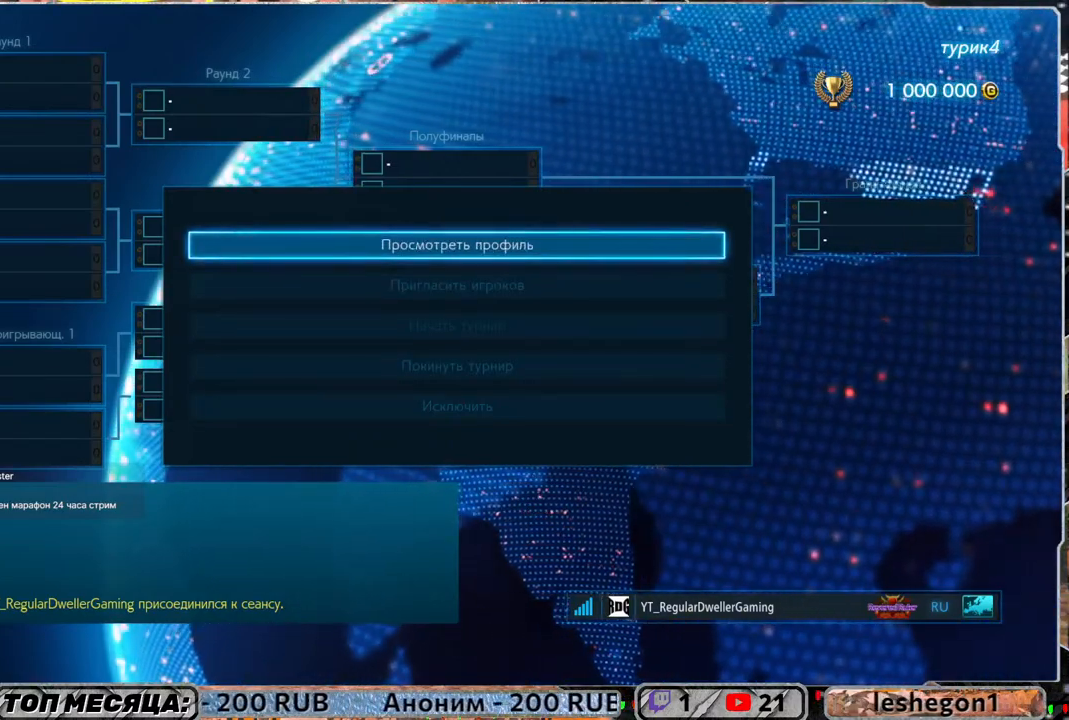
{"buttons": [], "left_stick": "center", "right_stick": "center", "events": []}